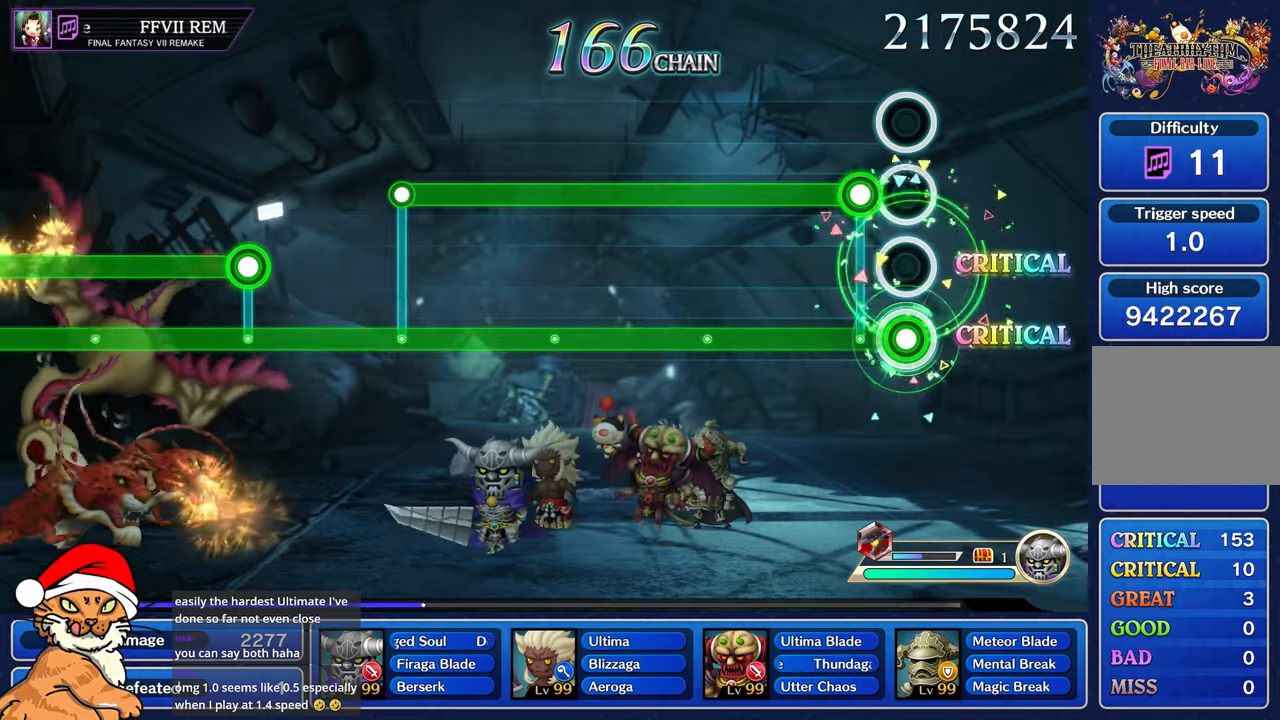
Gameplay with a controller (PlayStation layout); each line is a JSON object with the inputs held at the frame after it. "events" lists button and stick changes between this image and that frame as [ms after this image, input, new state], when the widget could be followed in between. Not read: L3 R2 R3.
{"buttons": ["L1", "R1"], "left_stick": "center", "right_stick": "center", "events": [[133, "L1", "down"]]}
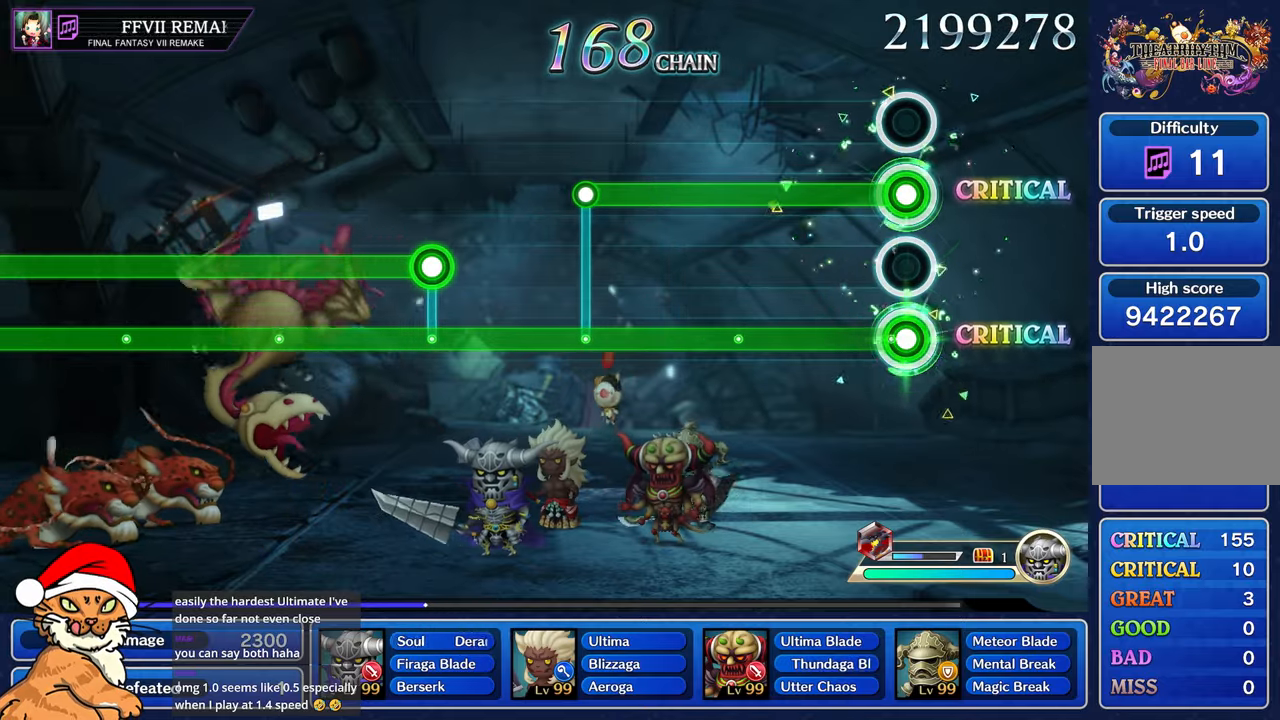
{"buttons": ["L1", "R1"], "left_stick": "center", "right_stick": "center", "events": []}
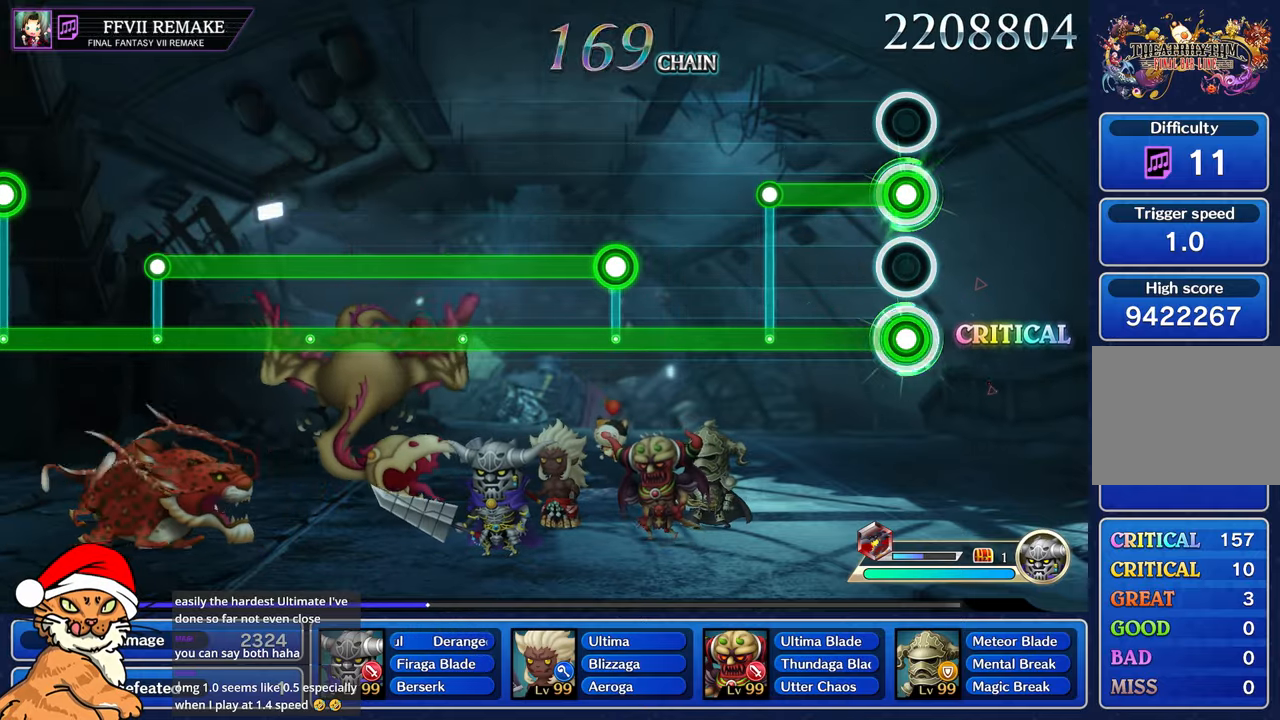
{"buttons": ["R1"], "left_stick": "center", "right_stick": "center", "events": [[417, "L1", "up"]]}
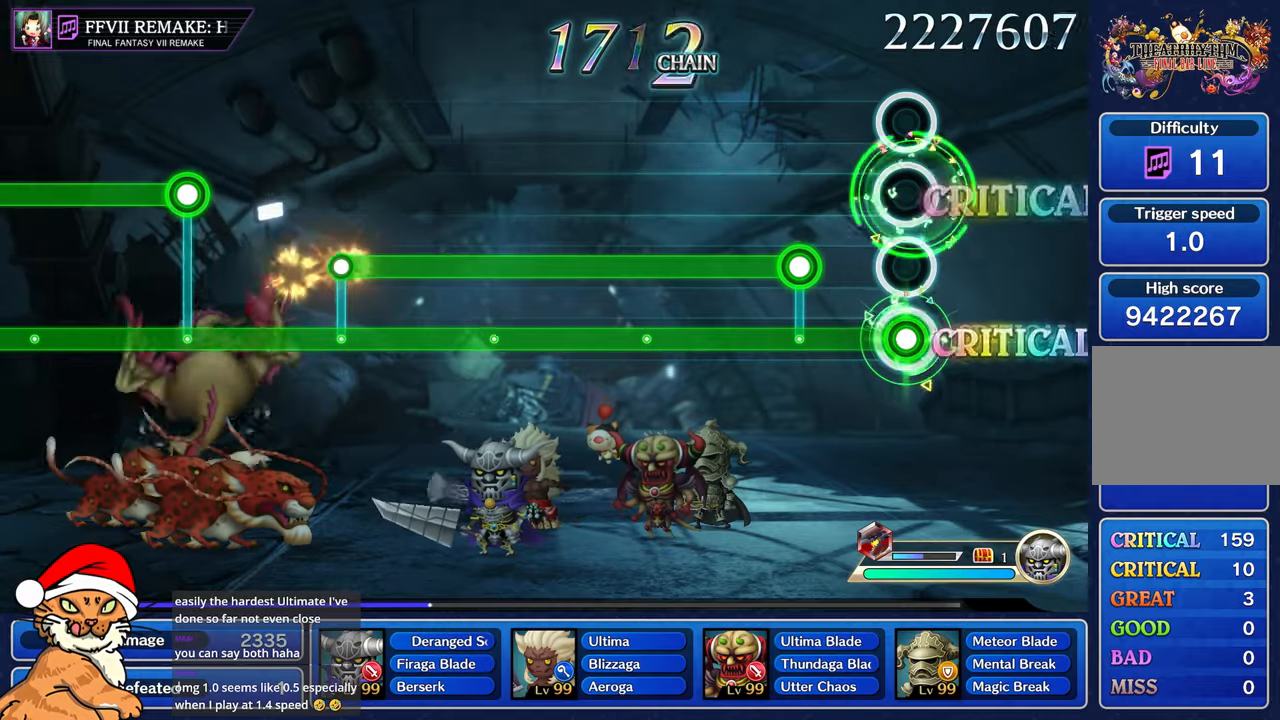
{"buttons": ["L1", "R1"], "left_stick": "center", "right_stick": "center", "events": [[267, "L1", "down"]]}
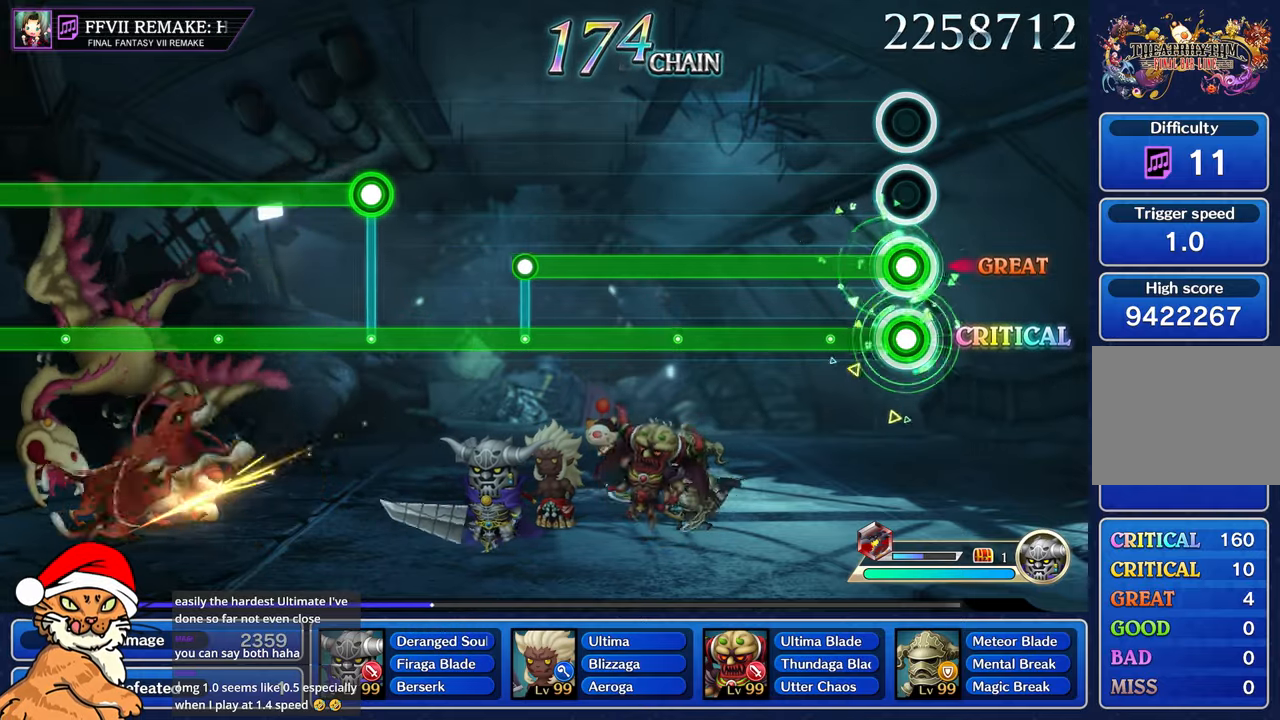
{"buttons": ["L1", "R1"], "left_stick": "center", "right_stick": "center", "events": []}
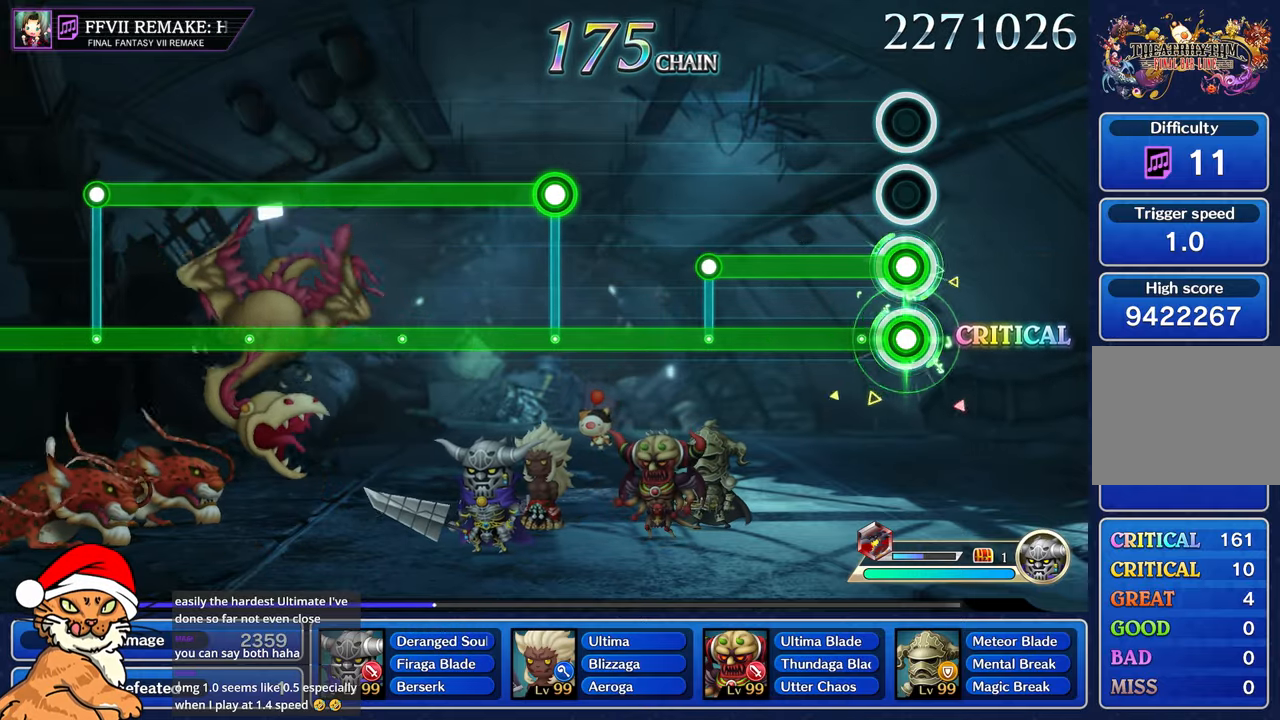
{"buttons": ["L1", "R1"], "left_stick": "center", "right_stick": "center", "events": []}
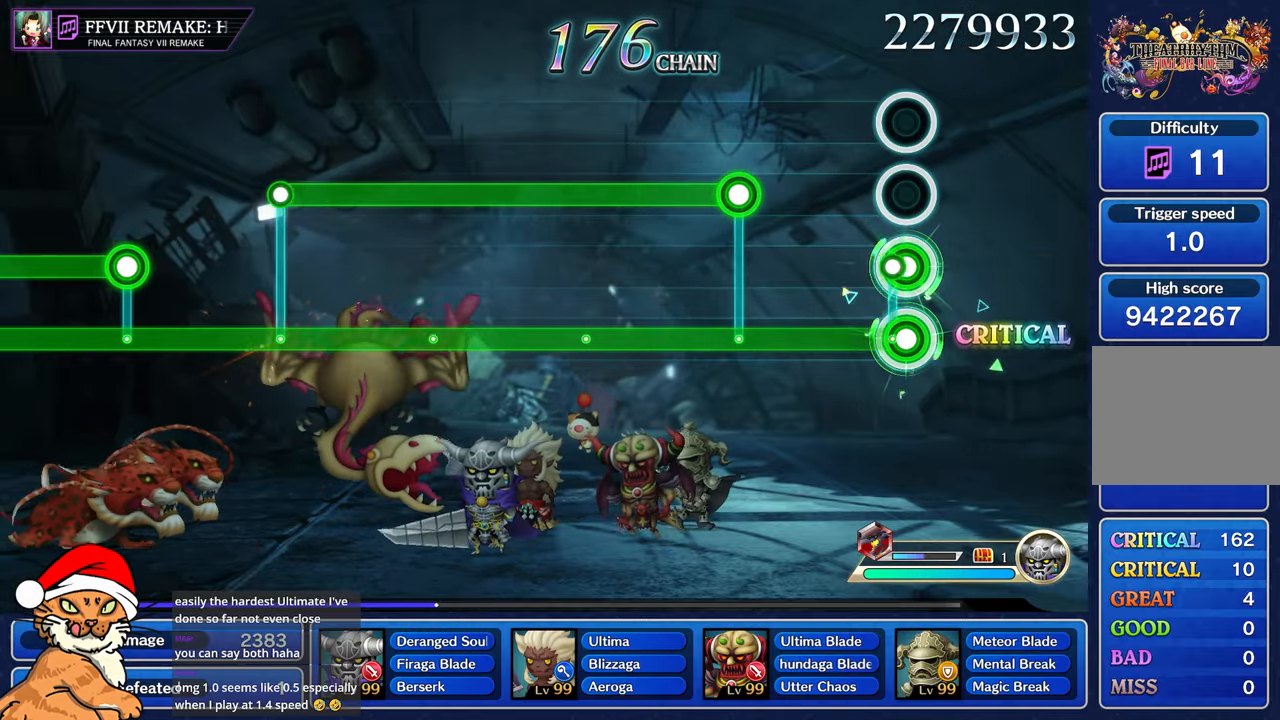
{"buttons": ["L1", "R1"], "left_stick": "center", "right_stick": "center", "events": [[100, "L1", "up"], [467, "L1", "down"]]}
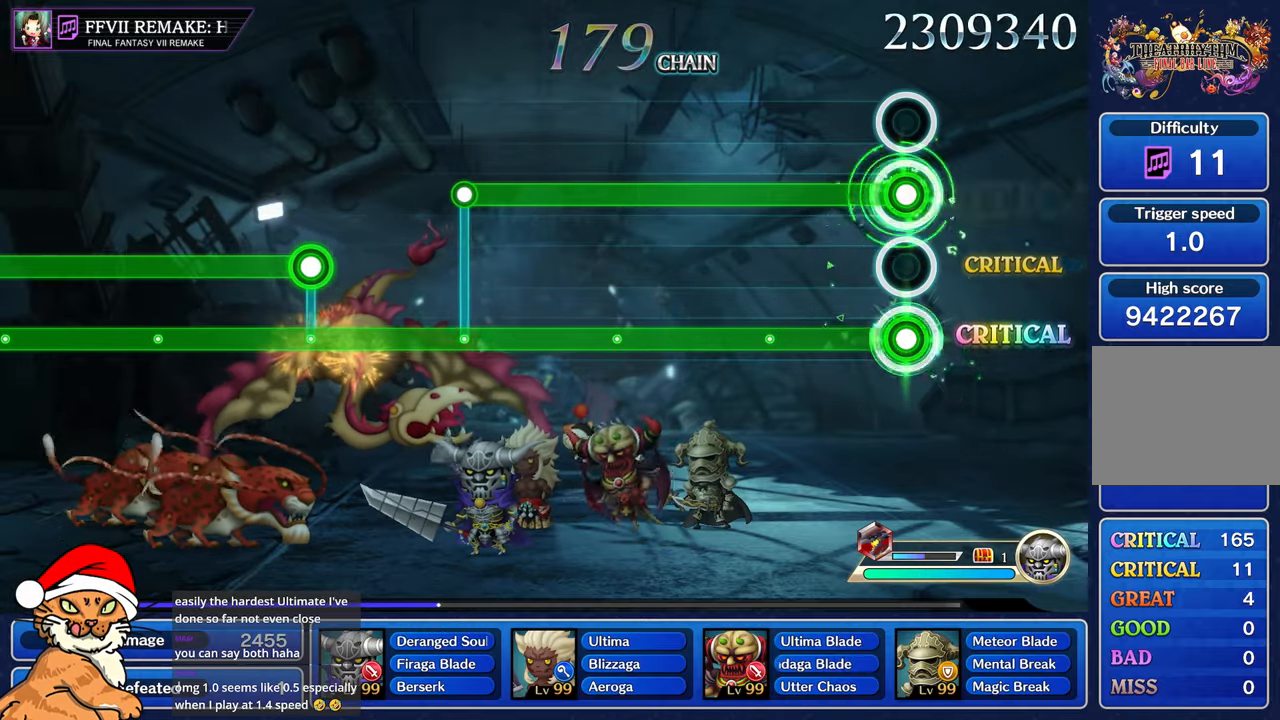
{"buttons": ["L1", "R1"], "left_stick": "center", "right_stick": "center", "events": []}
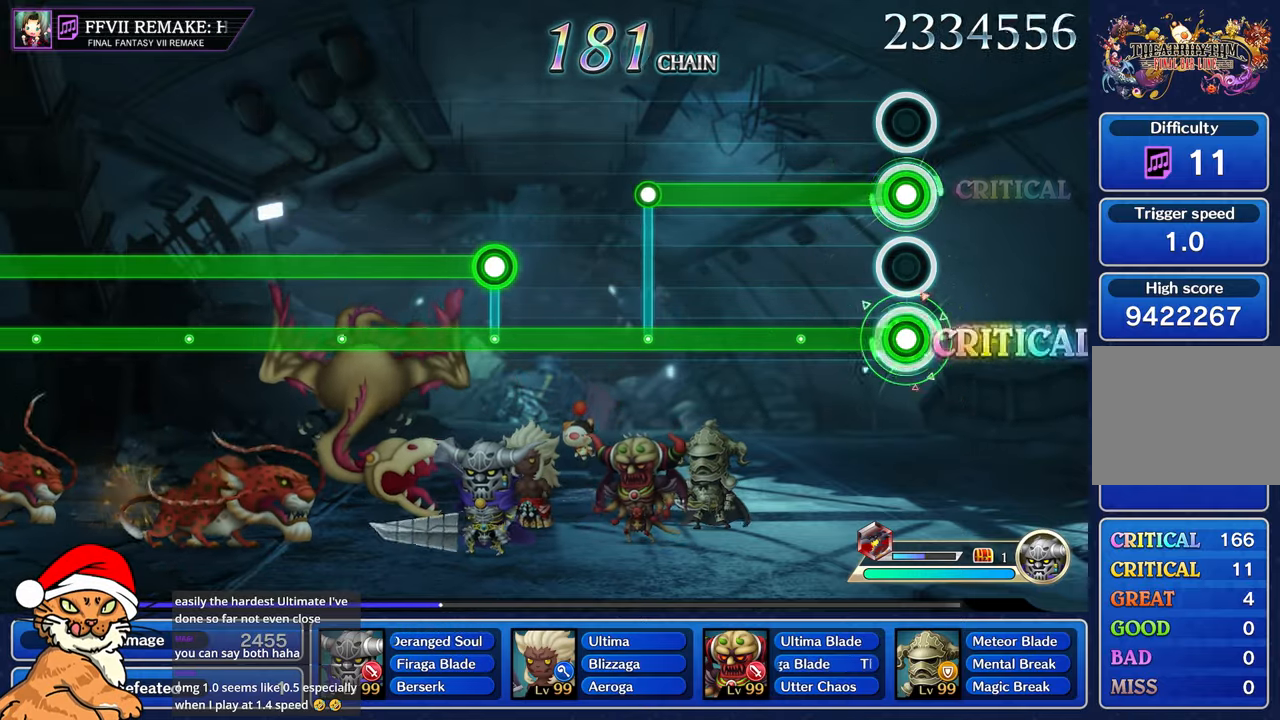
{"buttons": ["L1", "R1"], "left_stick": "center", "right_stick": "center", "events": []}
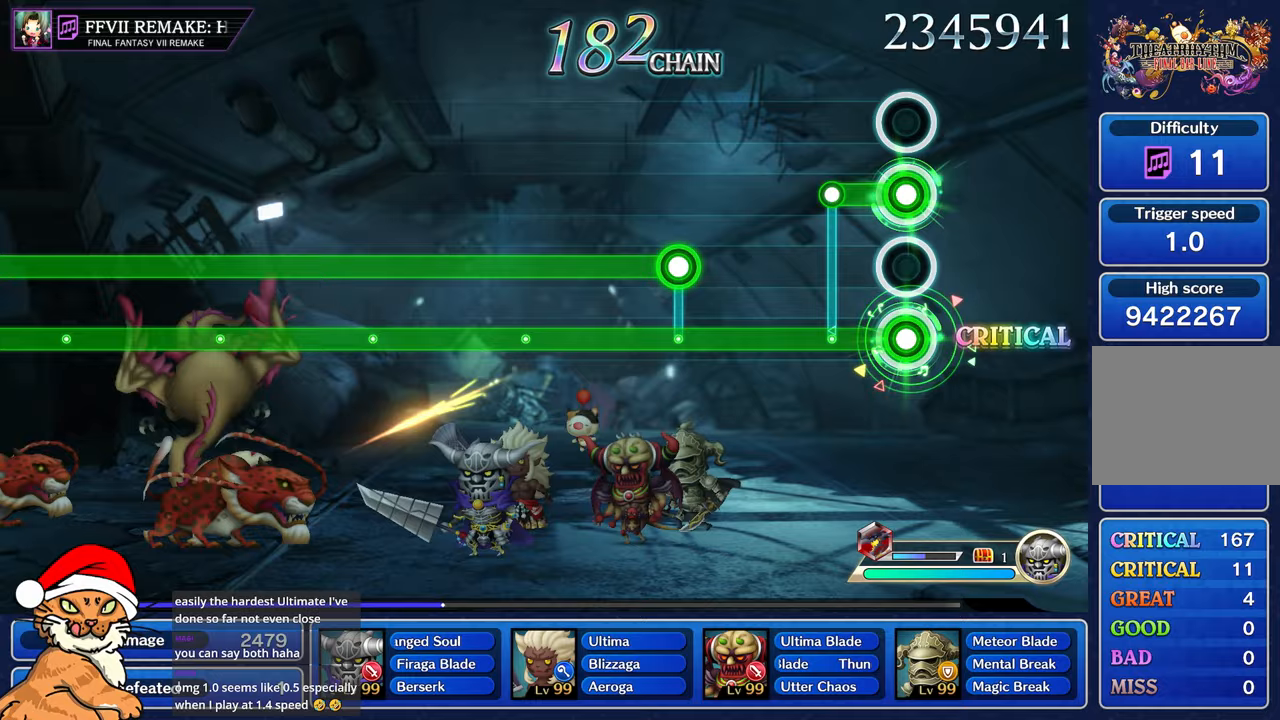
{"buttons": ["R1"], "left_stick": "center", "right_stick": "center", "events": [[217, "L1", "up"]]}
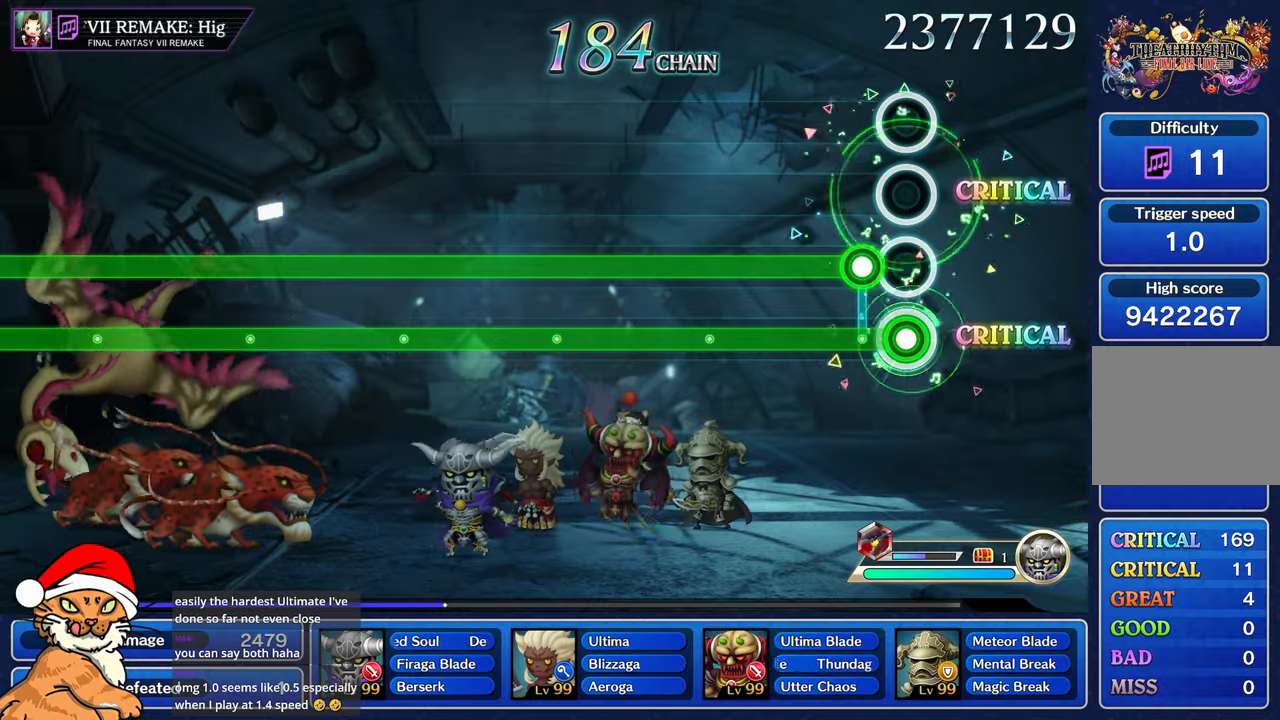
{"buttons": ["L1", "R1"], "left_stick": "center", "right_stick": "center", "events": [[150, "L1", "down"]]}
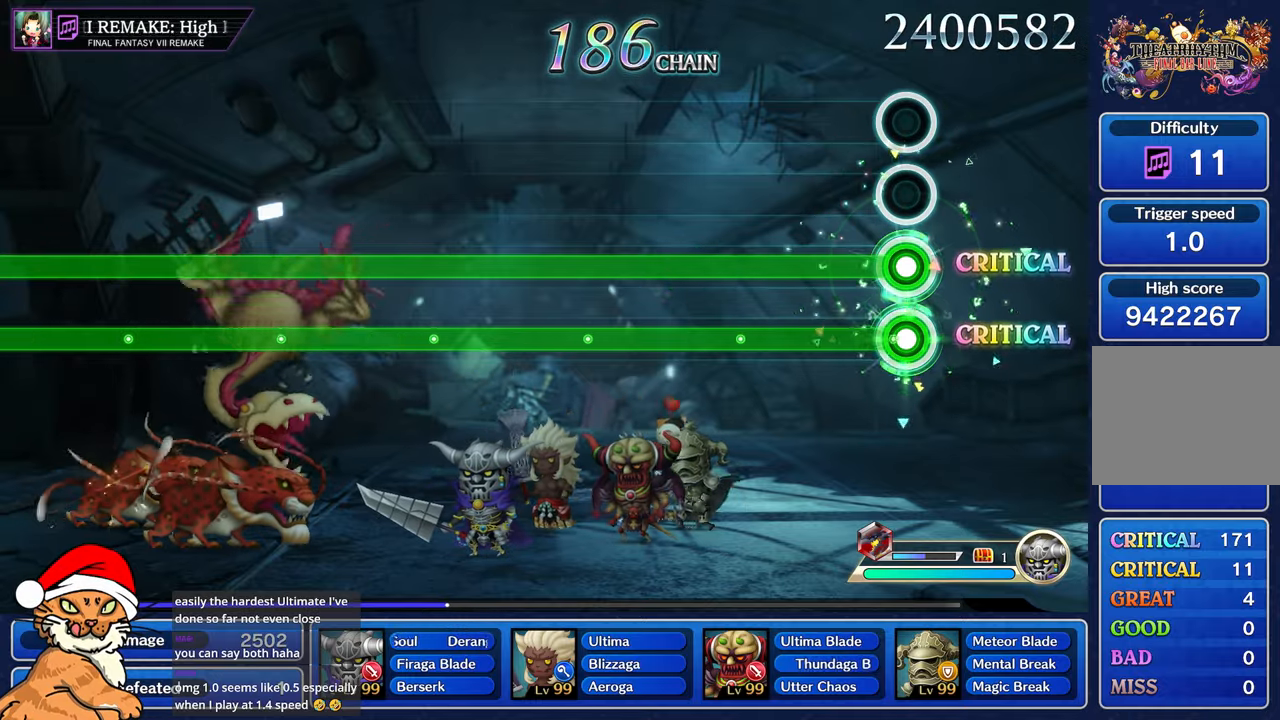
{"buttons": ["L1", "R1"], "left_stick": "center", "right_stick": "center", "events": []}
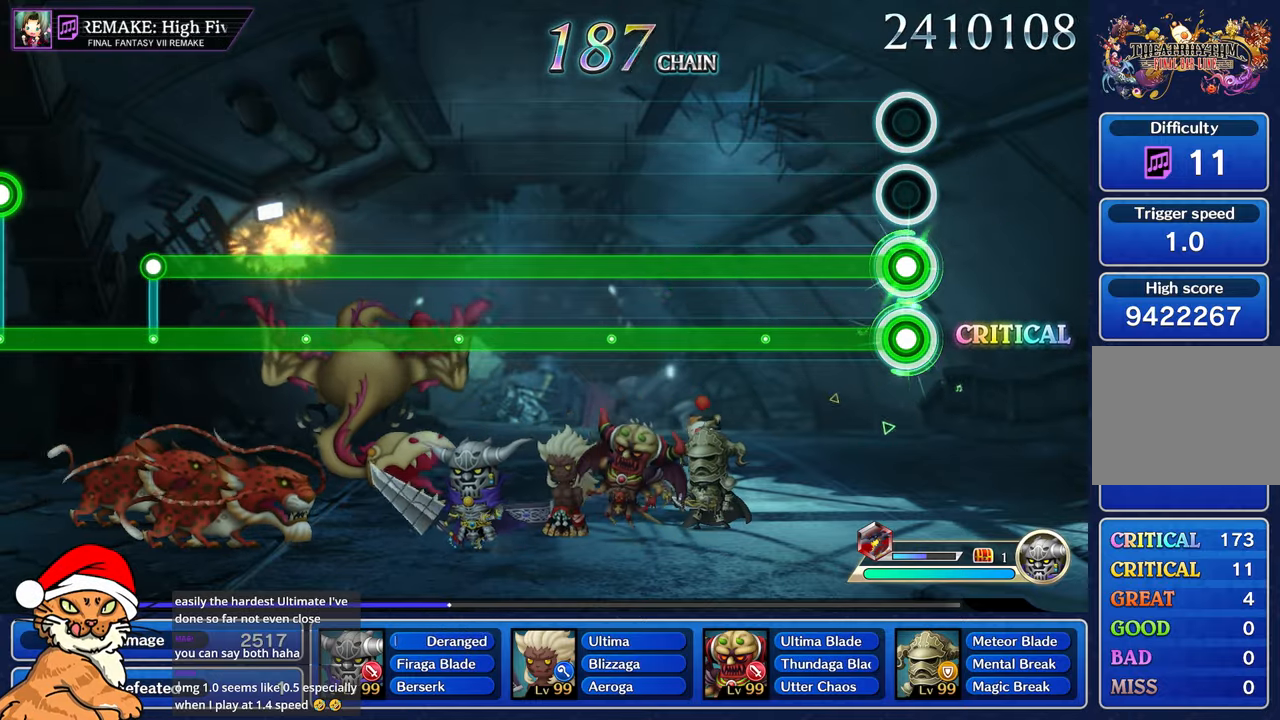
{"buttons": ["L1", "R1"], "left_stick": "center", "right_stick": "center", "events": []}
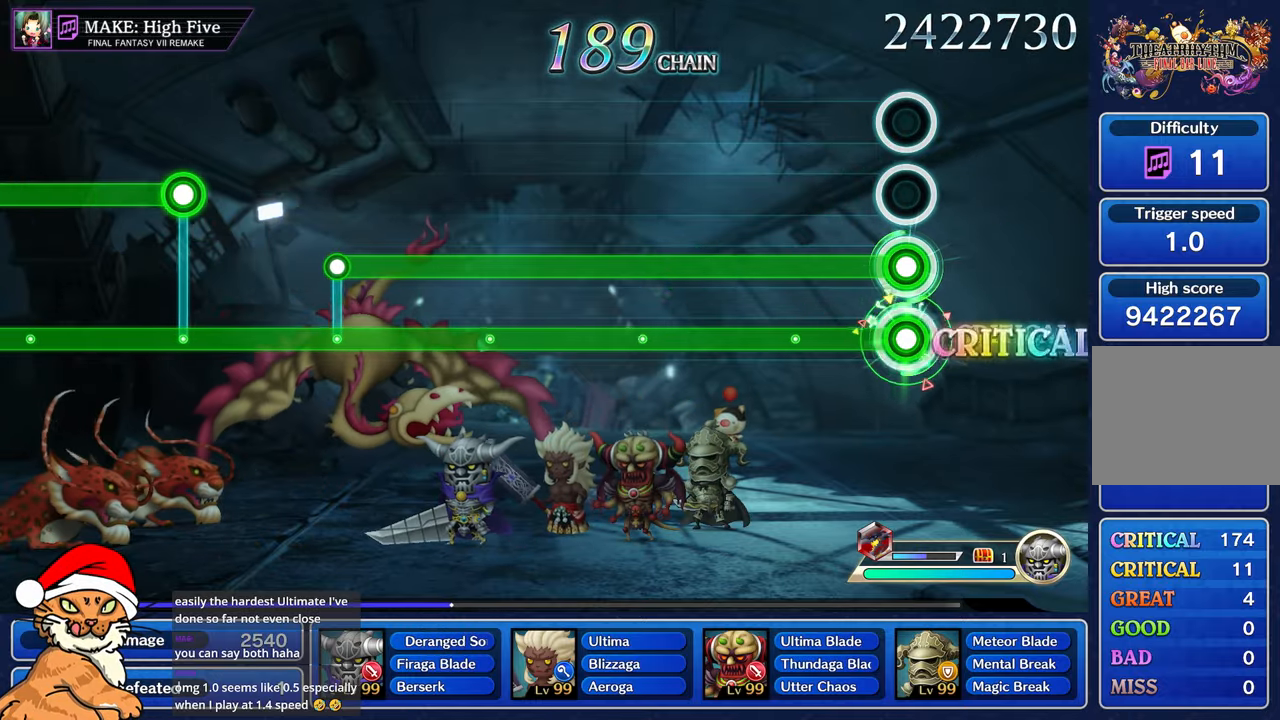
{"buttons": ["L1", "R1"], "left_stick": "center", "right_stick": "center", "events": []}
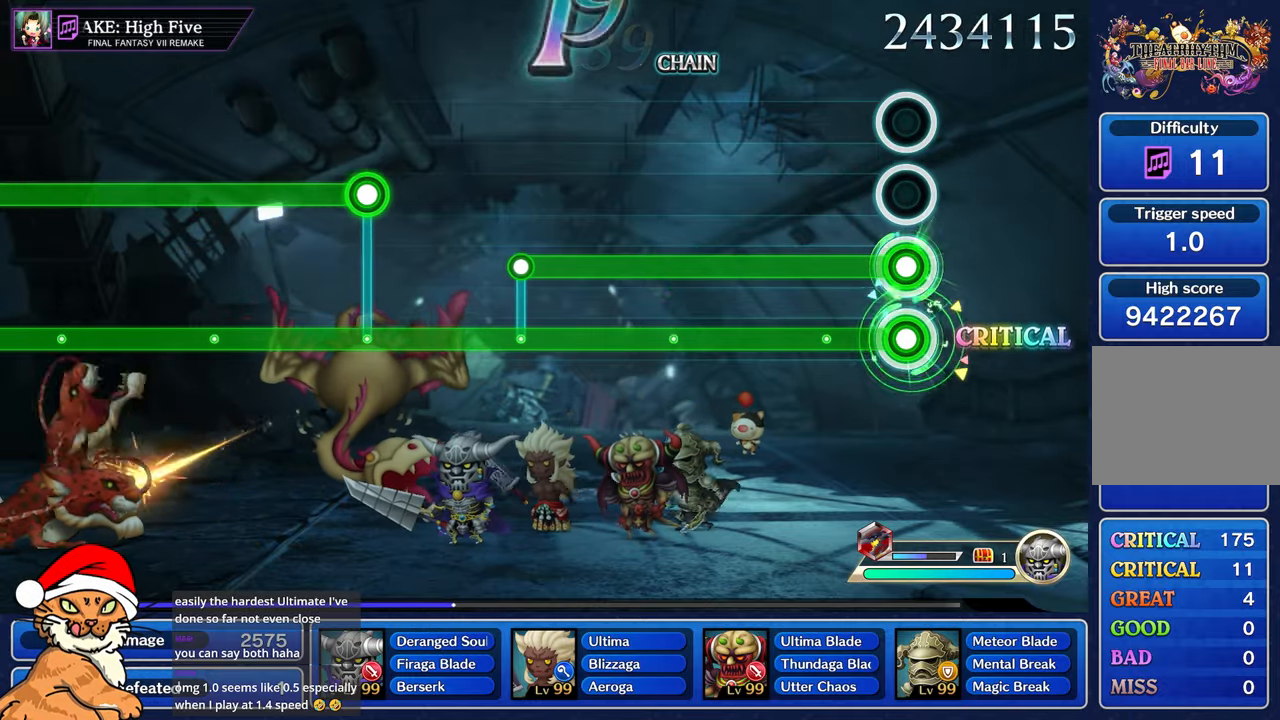
{"buttons": ["L1", "R1"], "left_stick": "center", "right_stick": "center", "events": []}
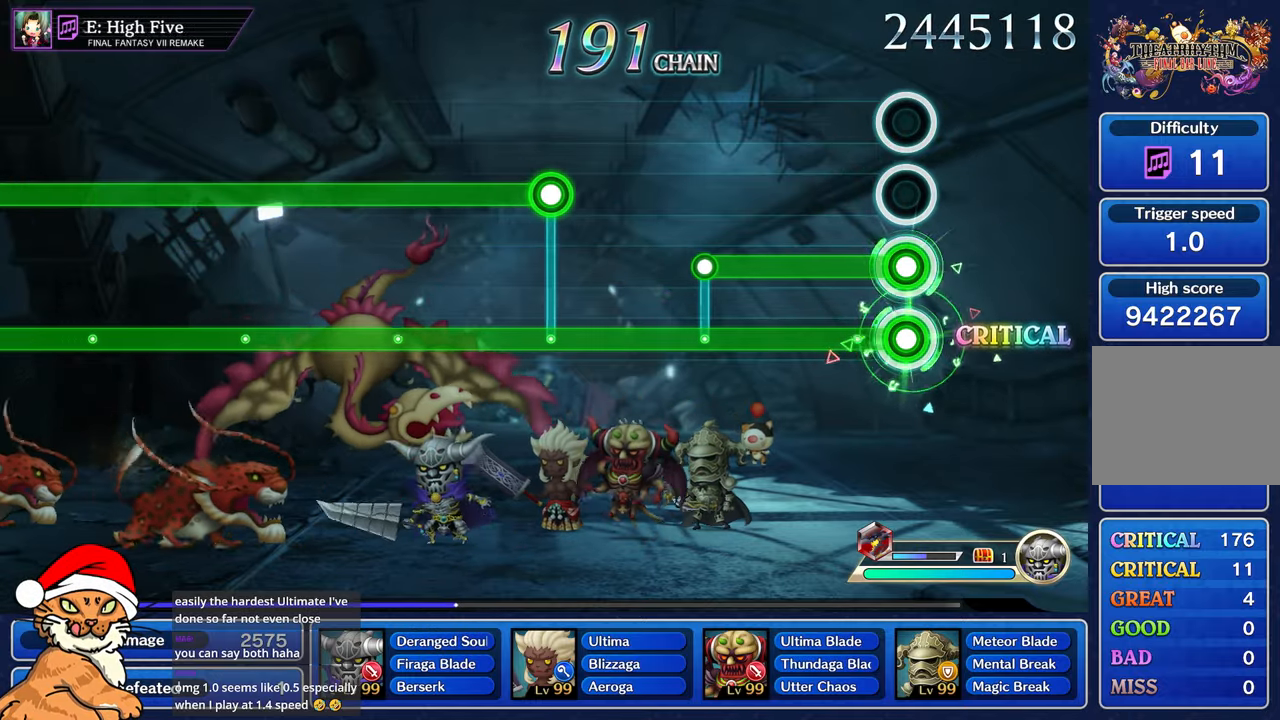
{"buttons": ["L1", "R1"], "left_stick": "center", "right_stick": "center", "events": []}
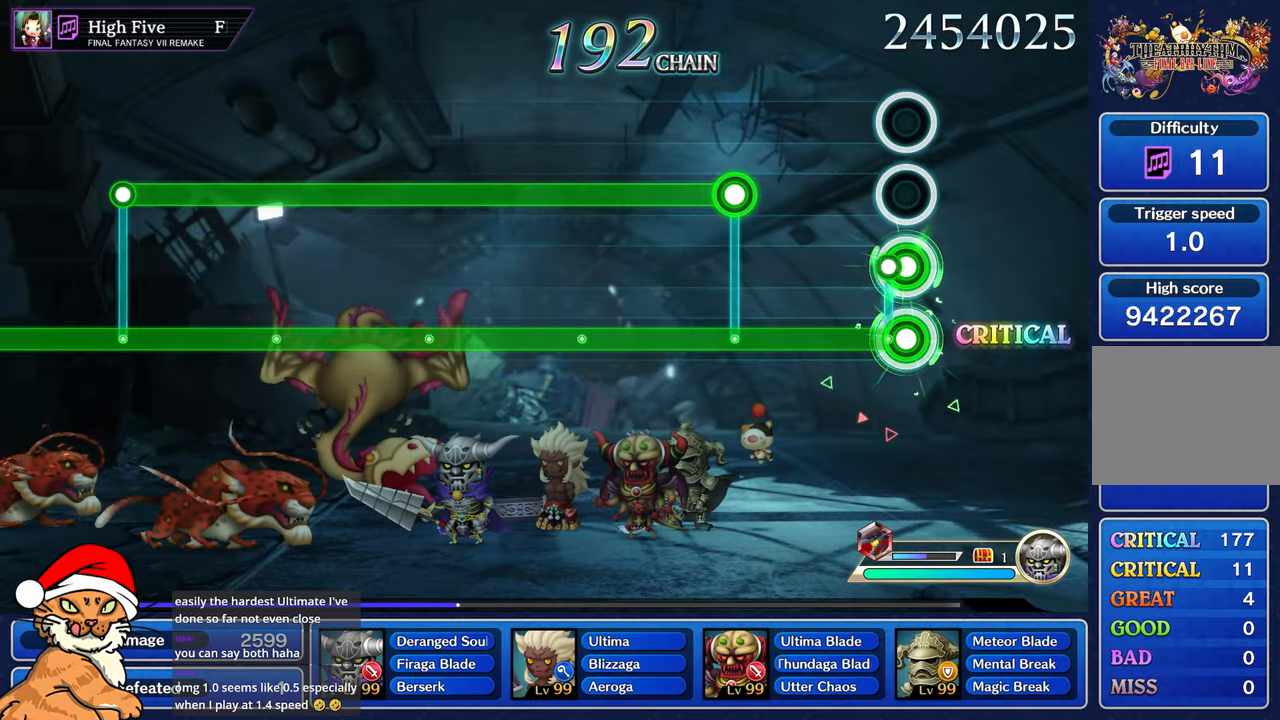
{"buttons": ["L1", "R1"], "left_stick": "center", "right_stick": "center", "events": [[50, "L1", "up"], [467, "L1", "down"]]}
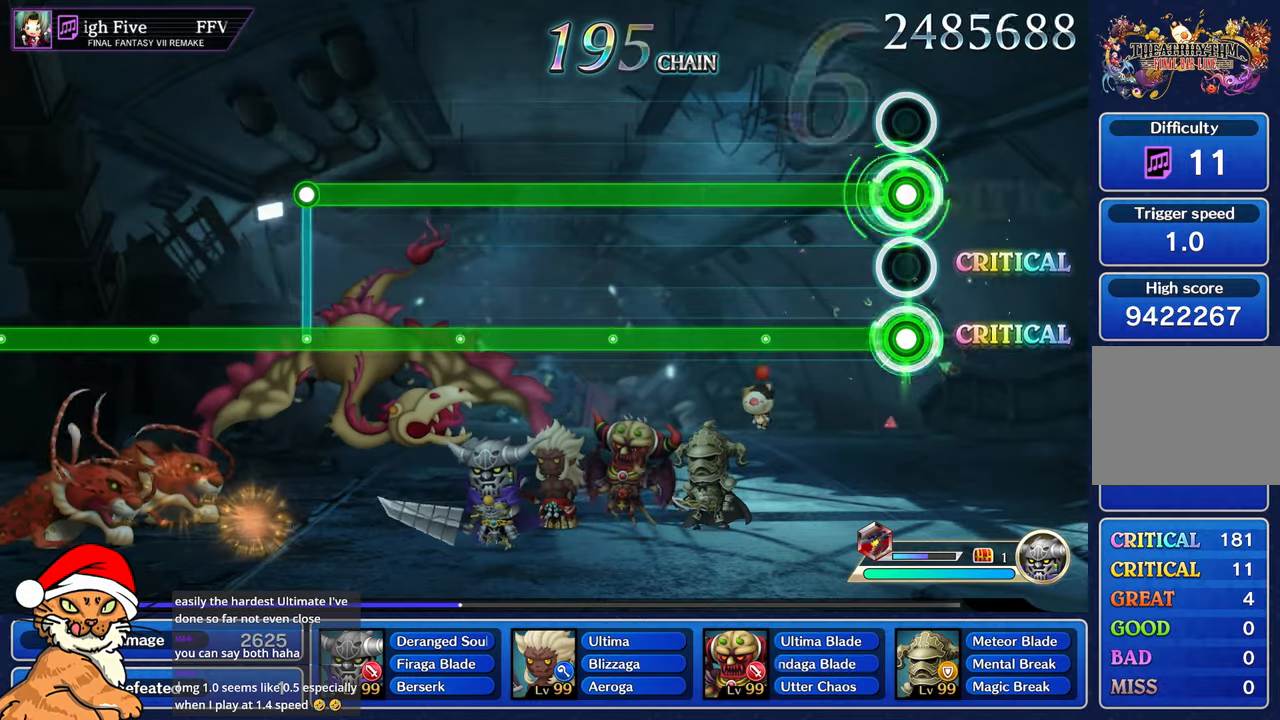
{"buttons": ["L1", "R1"], "left_stick": "center", "right_stick": "center", "events": []}
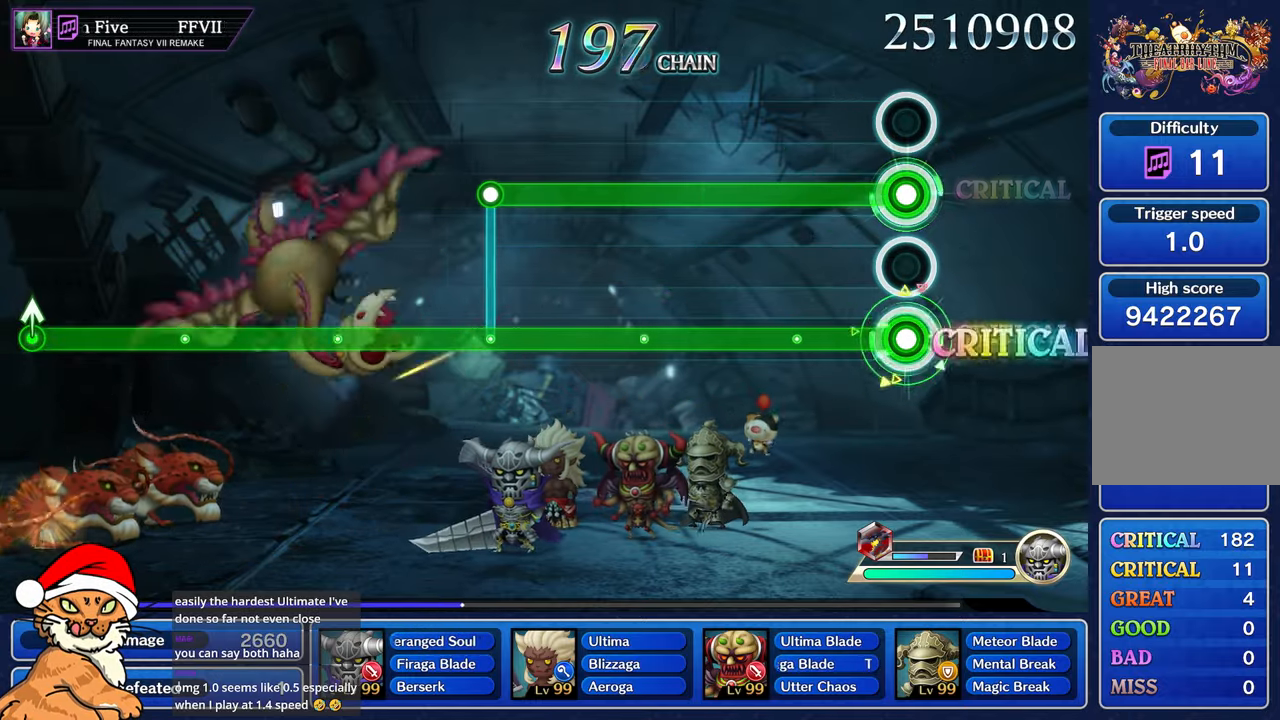
{"buttons": ["L1", "R1"], "left_stick": "center", "right_stick": "center", "events": []}
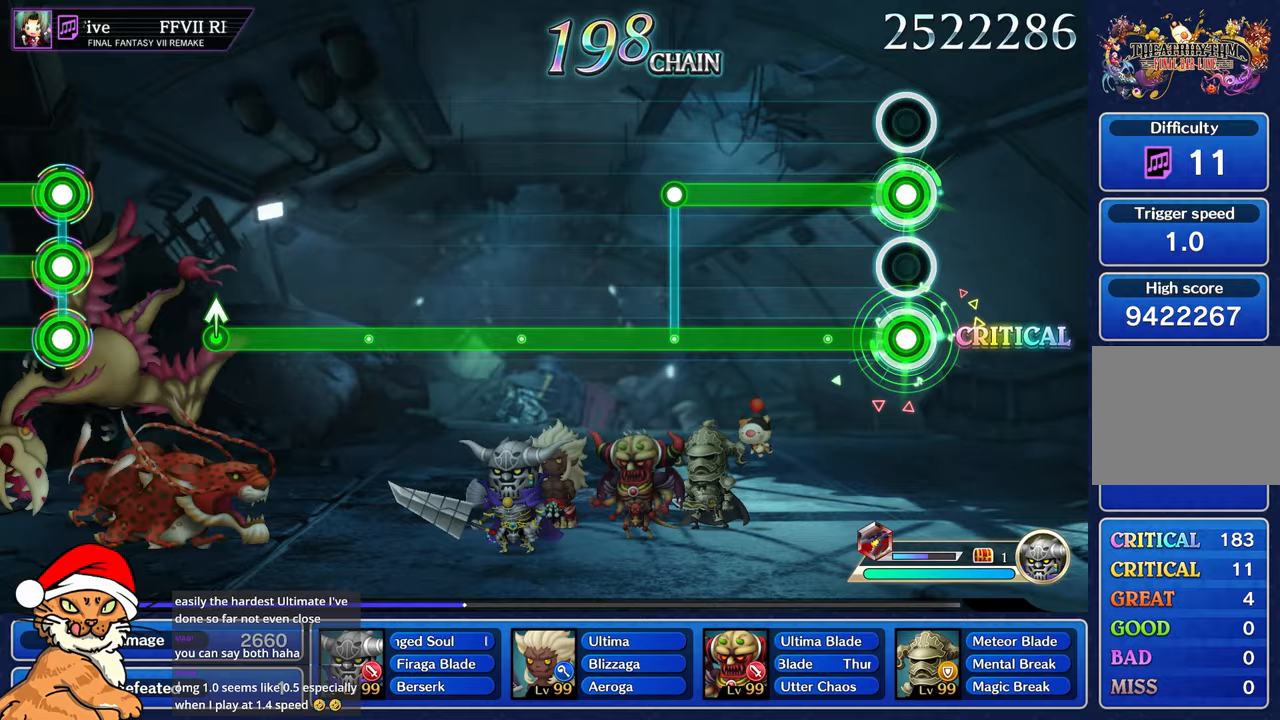
{"buttons": ["L1", "R1"], "left_stick": "center", "right_stick": "center", "events": []}
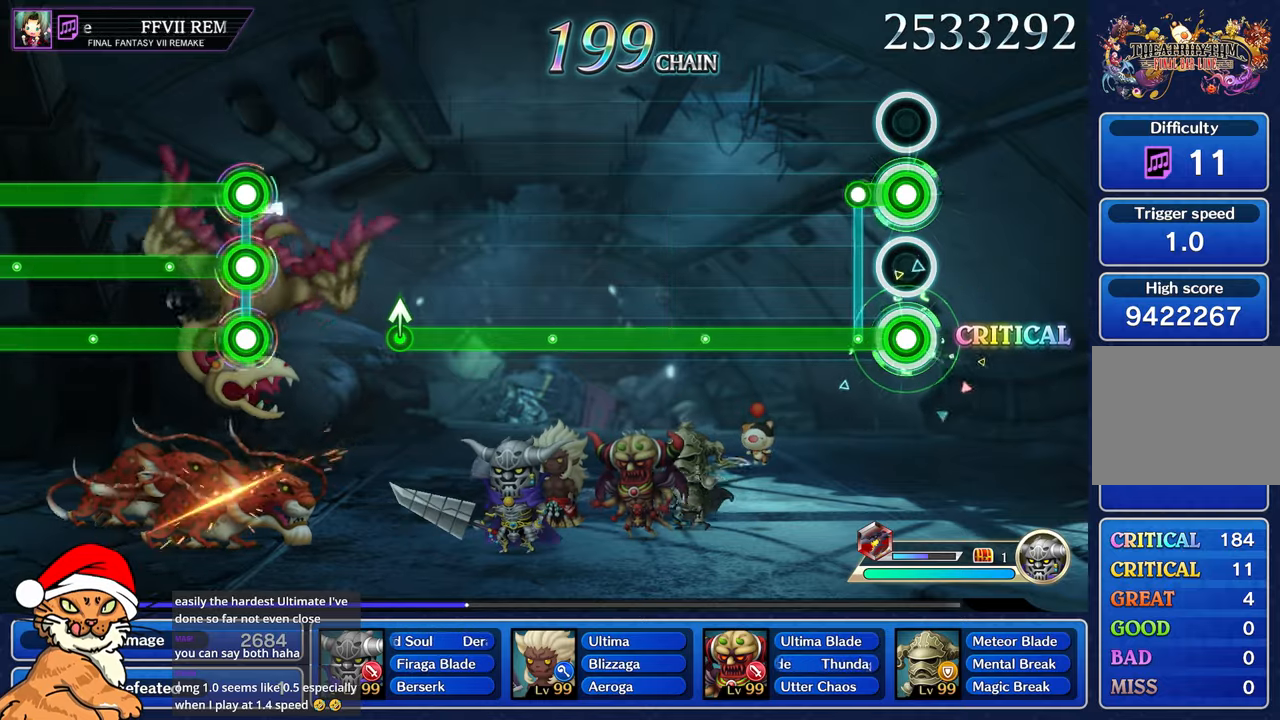
{"buttons": ["R1"], "left_stick": "center", "right_stick": "center", "events": [[150, "L1", "up"]]}
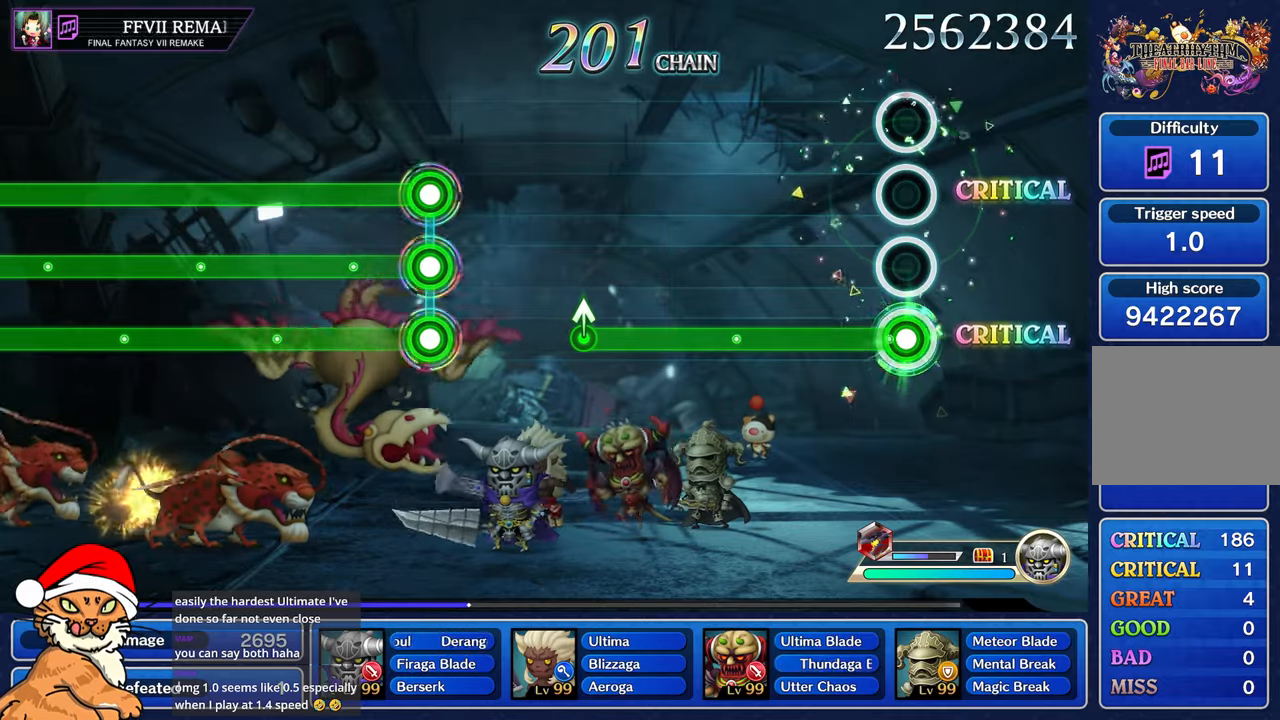
{"buttons": ["R1"], "left_stick": "center", "right_stick": "center", "events": []}
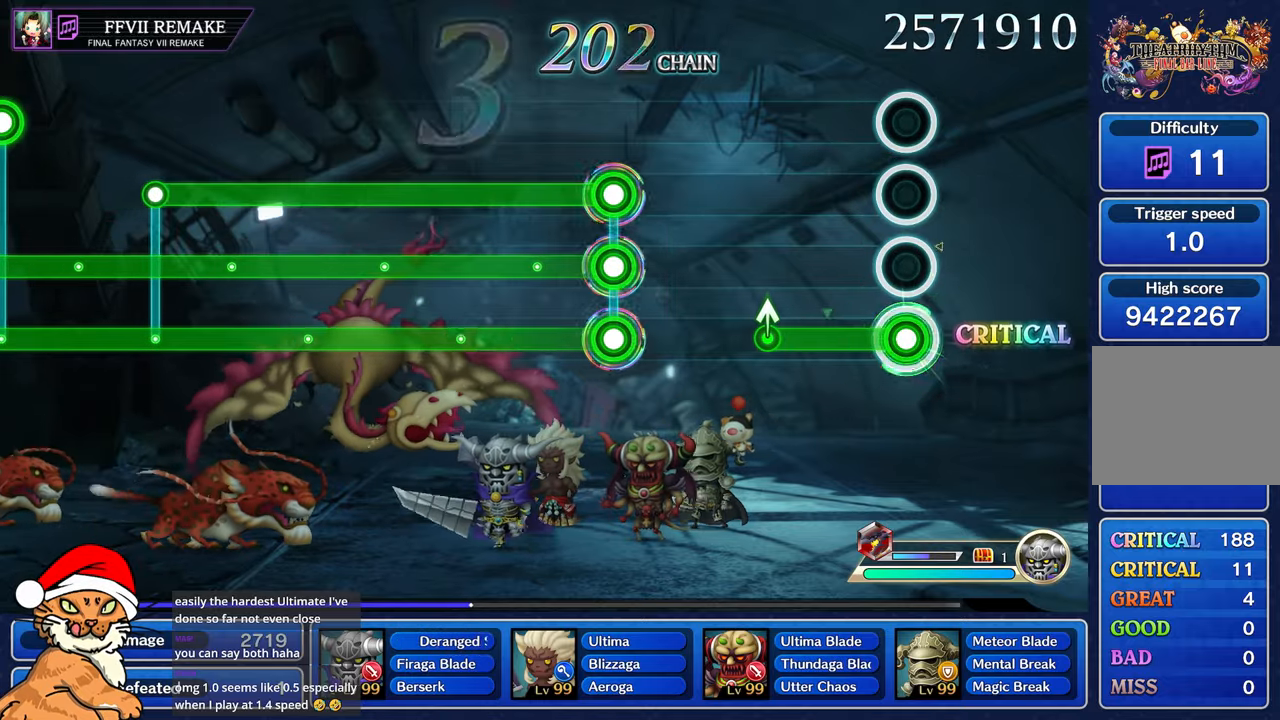
{"buttons": [], "left_stick": "up-left", "right_stick": "center", "events": [[400, "left_stick", "up"], [467, "left_stick", "up-left"], [500, "R1", "up"]]}
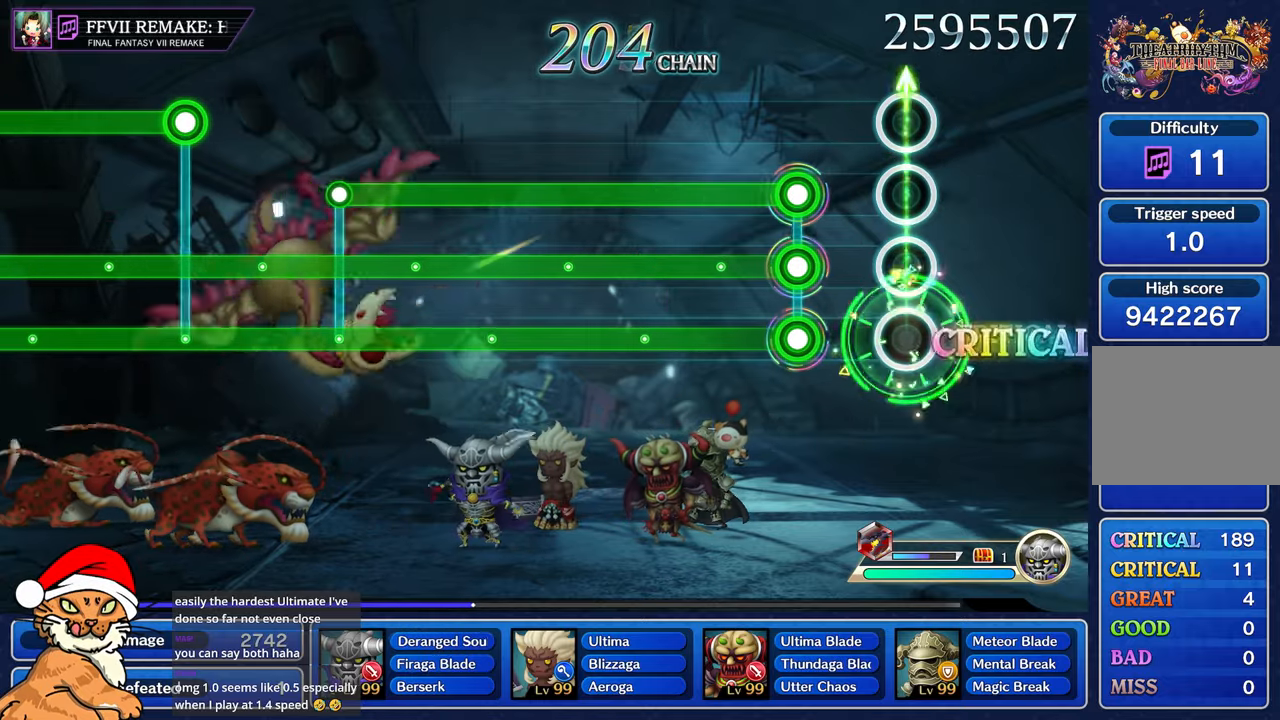
{"buttons": ["CROSS", "L1", "R1"], "left_stick": "center", "right_stick": "center", "events": [[17, "left_stick", "center"], [350, "CROSS", "down"], [350, "L1", "down"], [350, "R1", "down"]]}
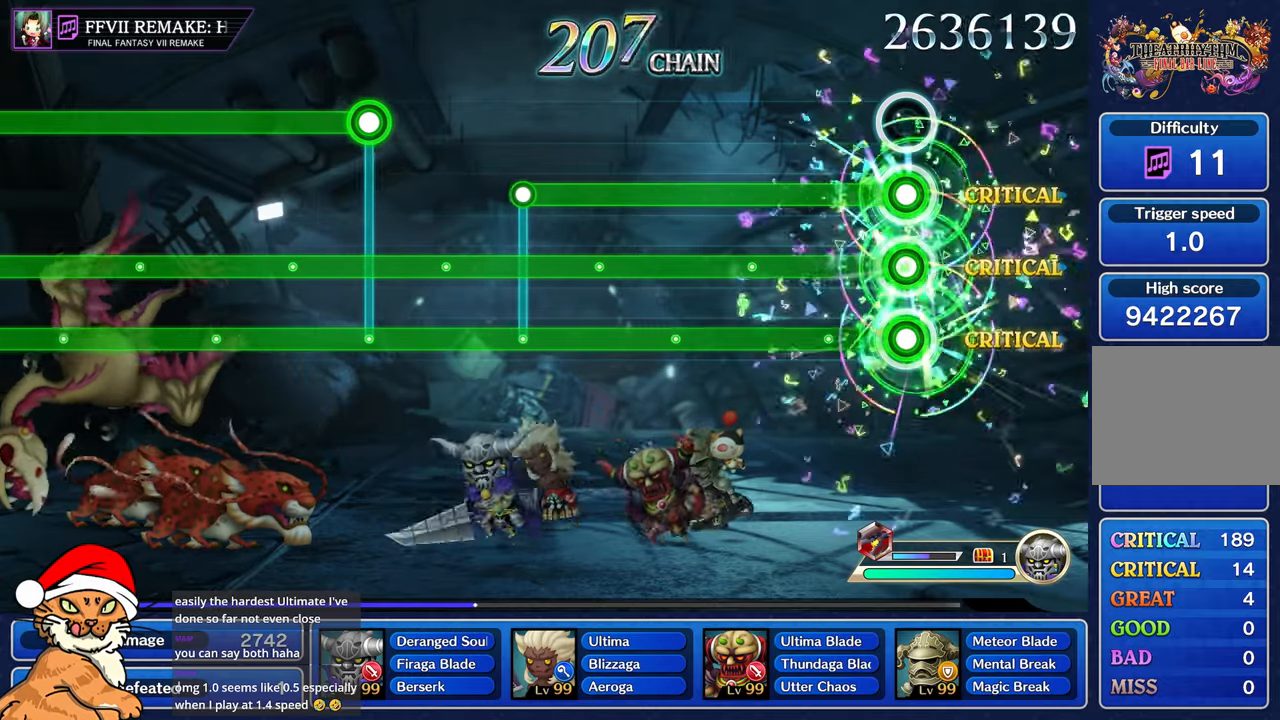
{"buttons": ["CROSS", "L1", "R1"], "left_stick": "center", "right_stick": "center", "events": []}
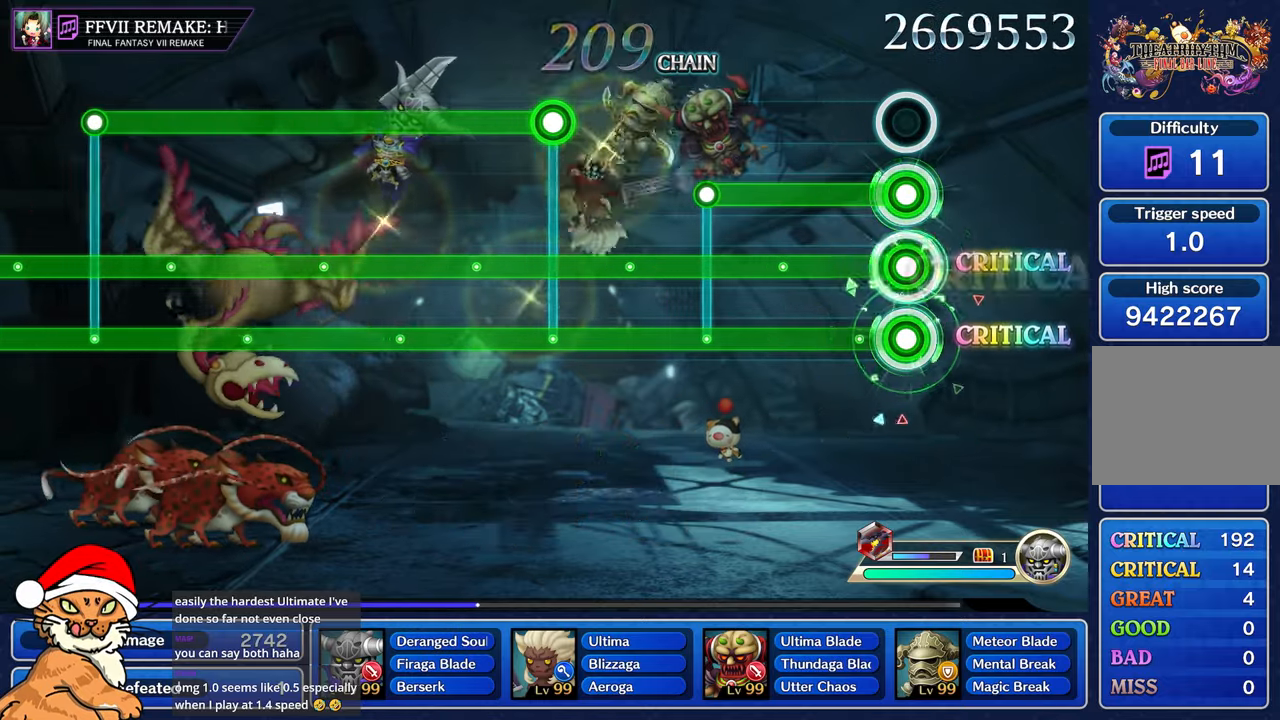
{"buttons": ["CROSS", "L1", "R1"], "left_stick": "center", "right_stick": "center", "events": []}
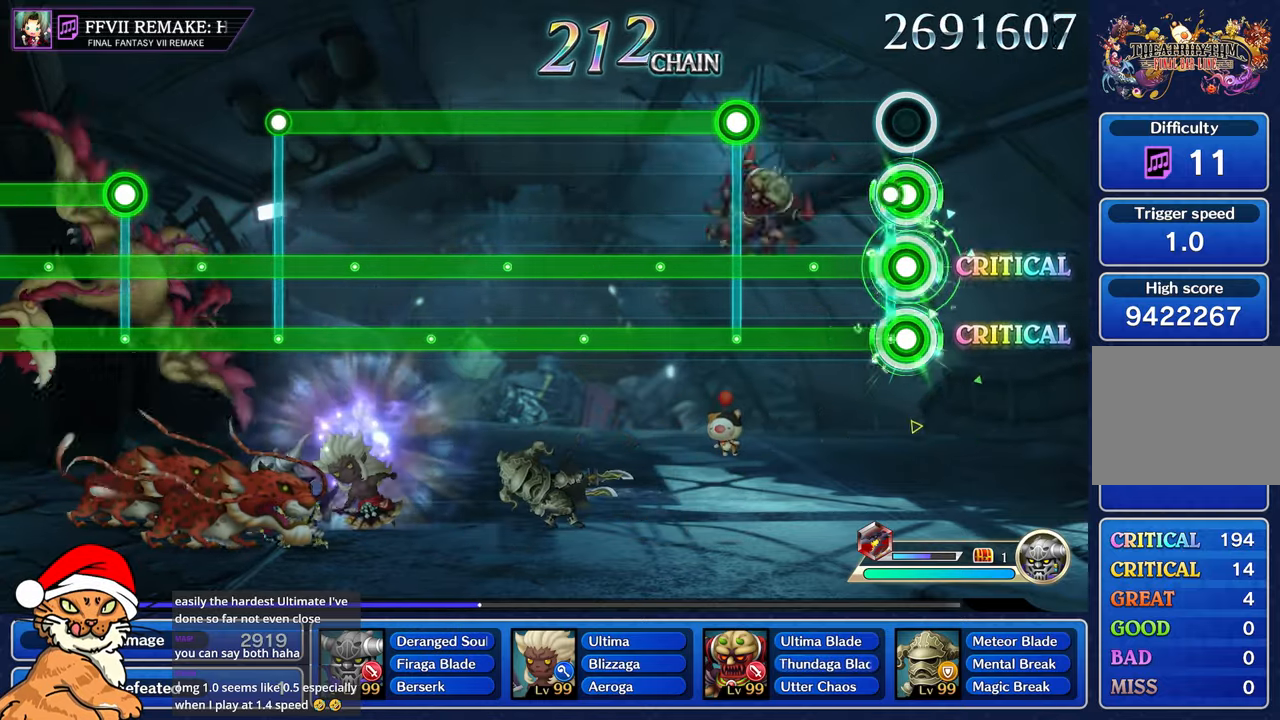
{"buttons": ["CROSS", "L1", "R1"], "left_stick": "center", "right_stick": "center", "events": [[33, "L1", "up"], [467, "L1", "down"]]}
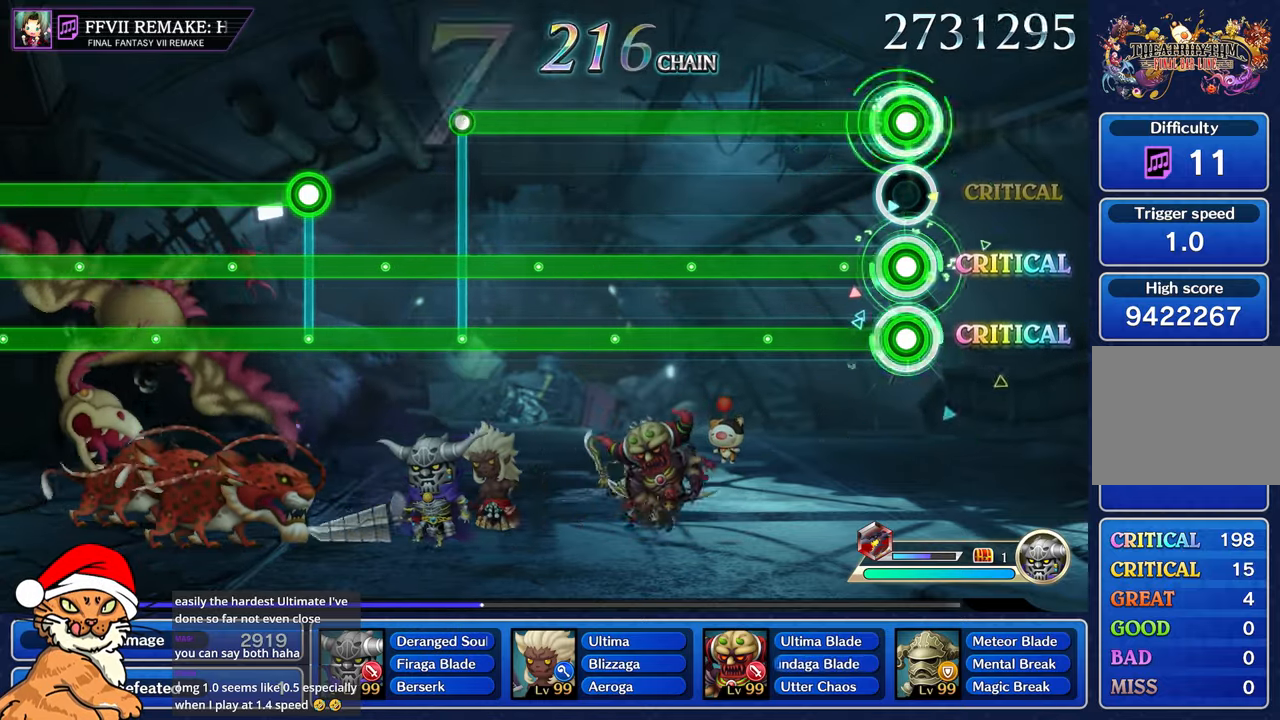
{"buttons": ["CROSS", "L1", "R1"], "left_stick": "center", "right_stick": "center", "events": []}
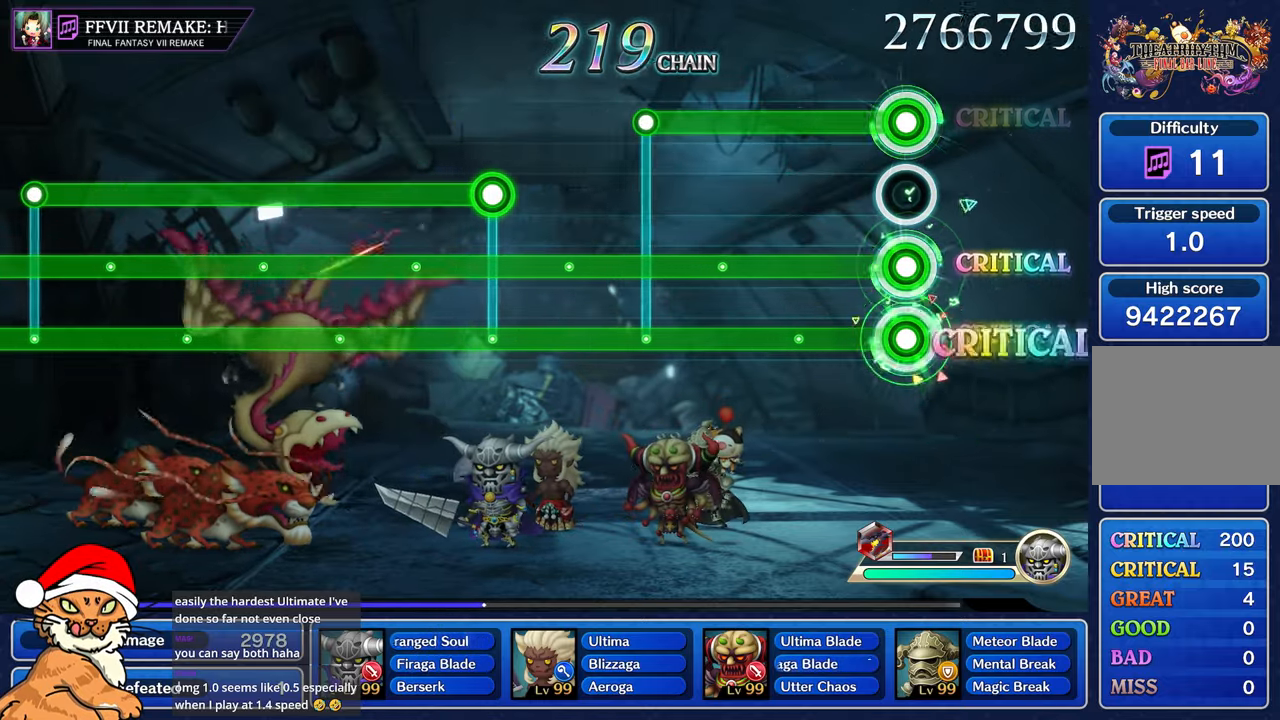
{"buttons": ["CROSS", "L1", "R1"], "left_stick": "center", "right_stick": "center", "events": []}
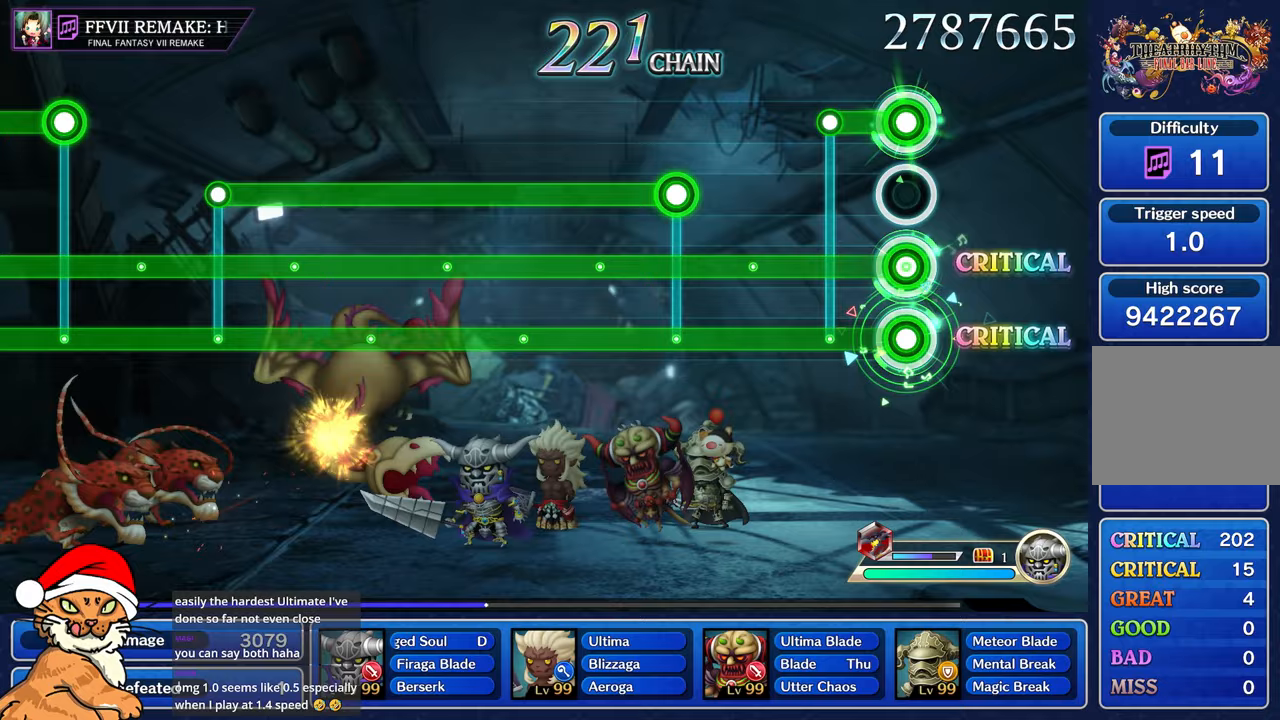
{"buttons": ["CROSS", "R1"], "left_stick": "center", "right_stick": "center", "events": [[233, "L1", "up"]]}
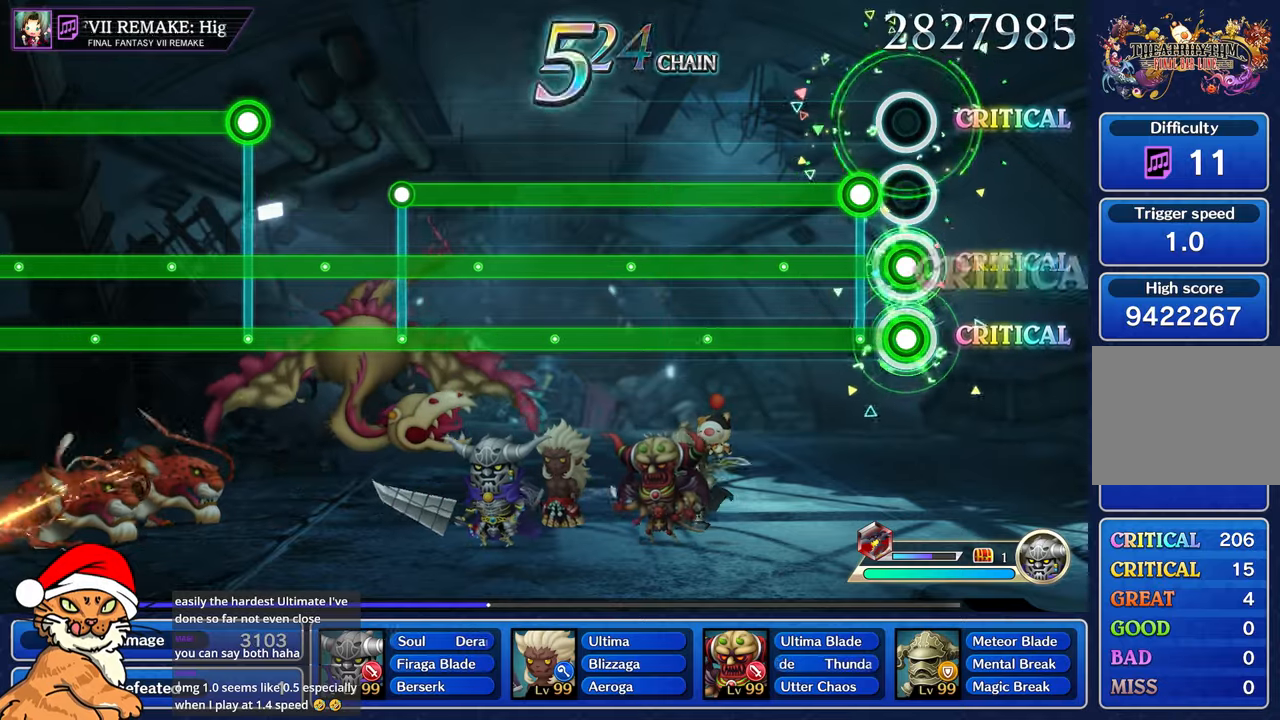
{"buttons": ["CROSS", "L1", "R1"], "left_stick": "center", "right_stick": "center", "events": [[133, "L1", "down"]]}